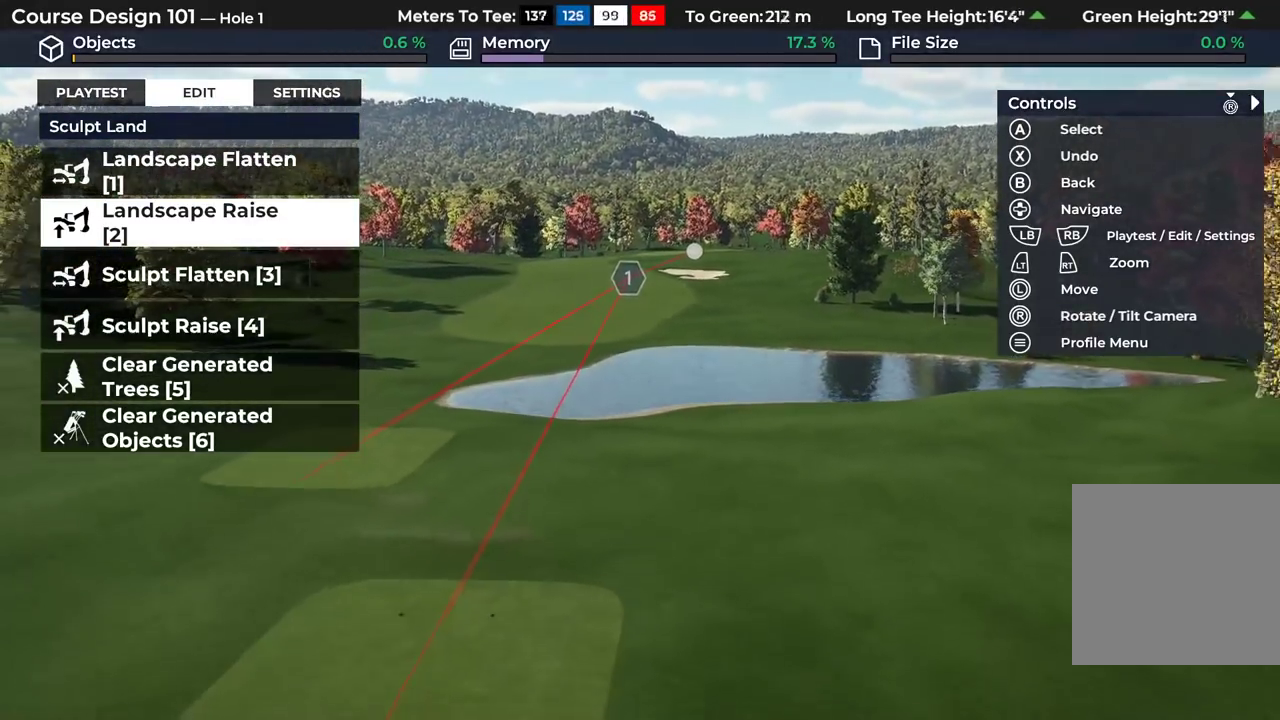
Gameplay with a controller (Xbox layout); each line is a JSON object with the inputs held at the frame after it (dt_ms = milliseconds from this image to that frame). "events" lists button and stick changes between this image and that frame as [ms after this image, input, new state], when the widget could be followed in between. Not read: R1.
{"dt_ms": 500, "buttons": [], "left_stick": "center", "right_stick": "center", "events": []}
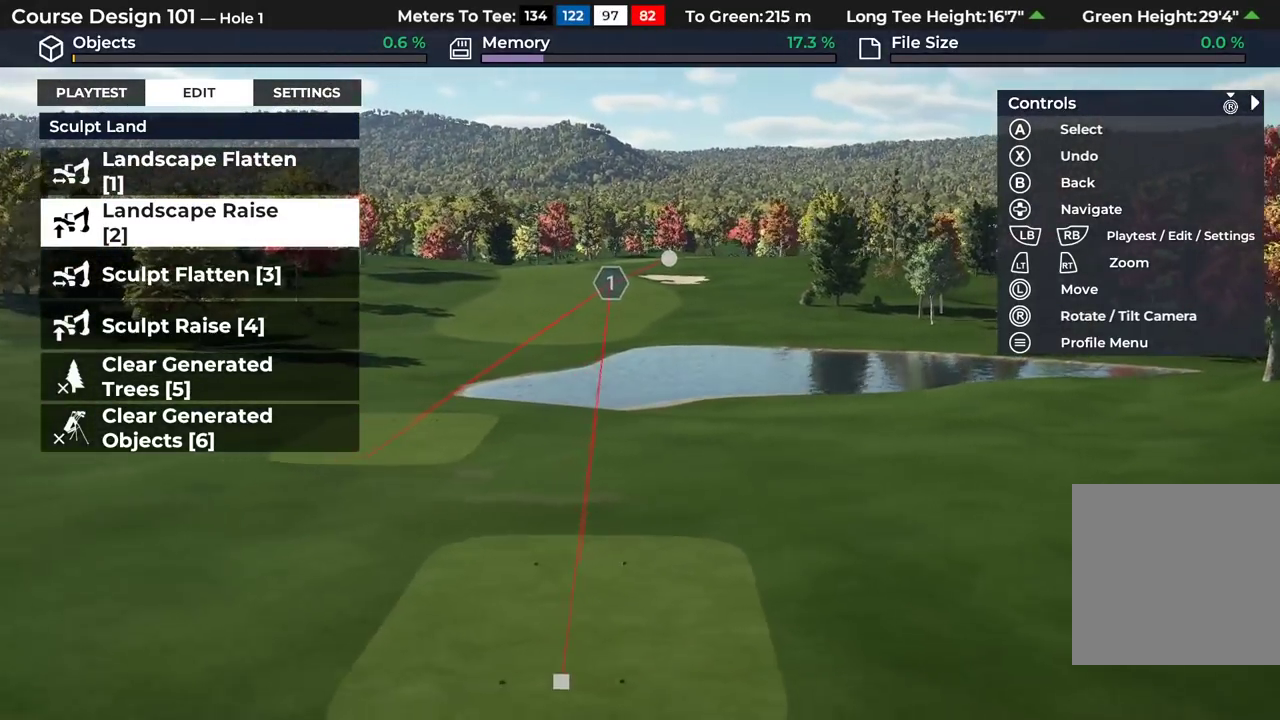
{"dt_ms": 600, "buttons": [], "left_stick": "up", "right_stick": "center", "events": [[67, "left_stick", "up"]]}
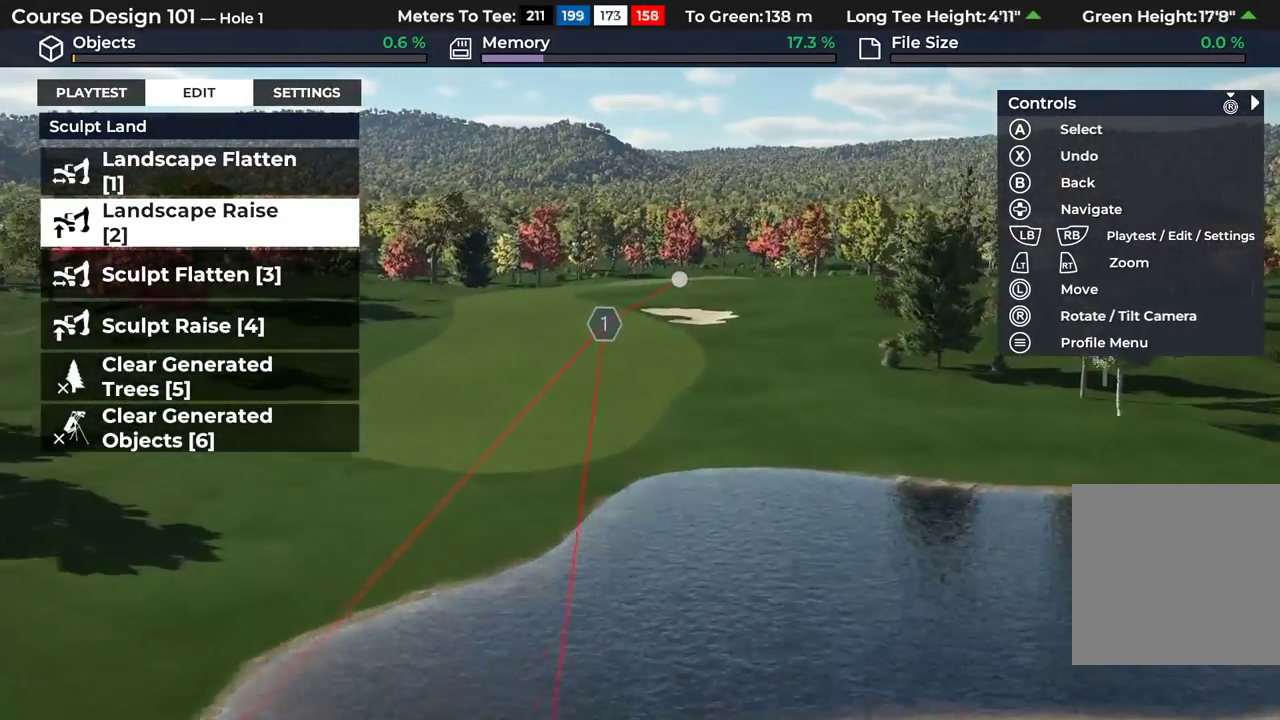
{"dt_ms": 400, "buttons": ["R2"], "left_stick": "up", "right_stick": "center", "events": [[167, "R2", "down"]]}
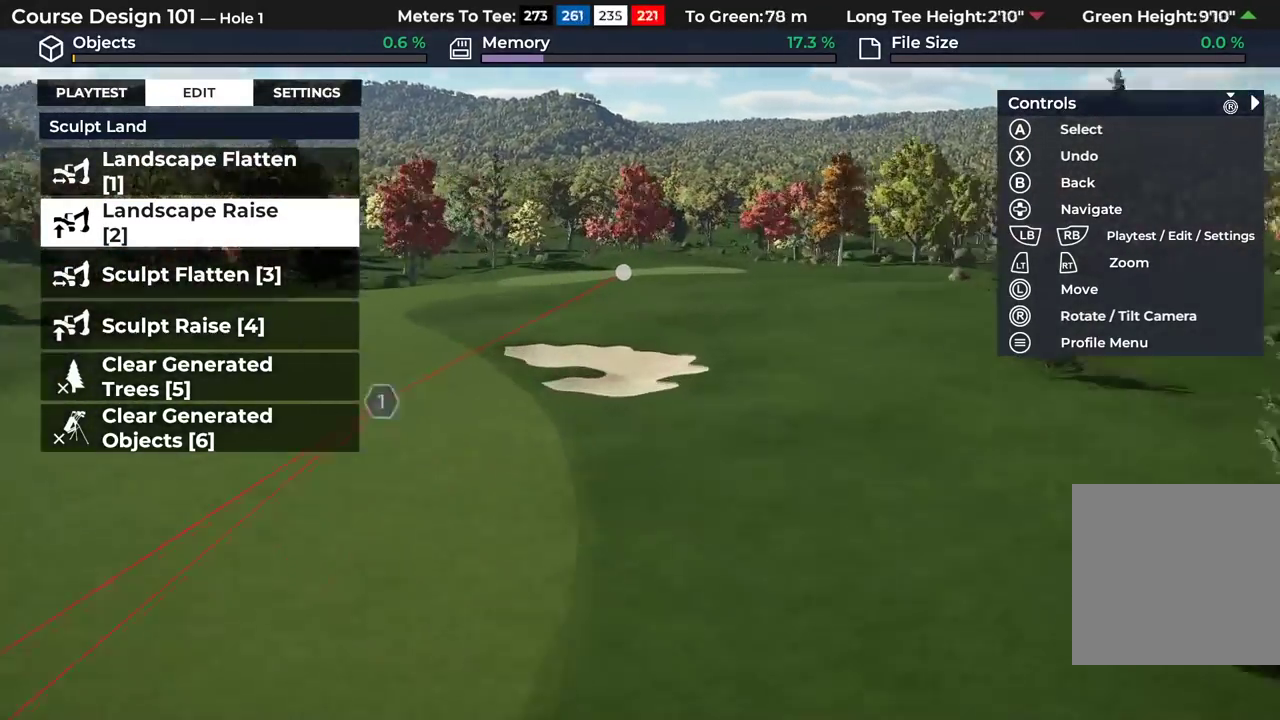
{"dt_ms": 600, "buttons": ["A"], "left_stick": "center", "right_stick": "center", "events": [[83, "R2", "up"], [183, "left_stick", "center"], [350, "A", "down"], [450, "A", "up"], [533, "A", "down"]]}
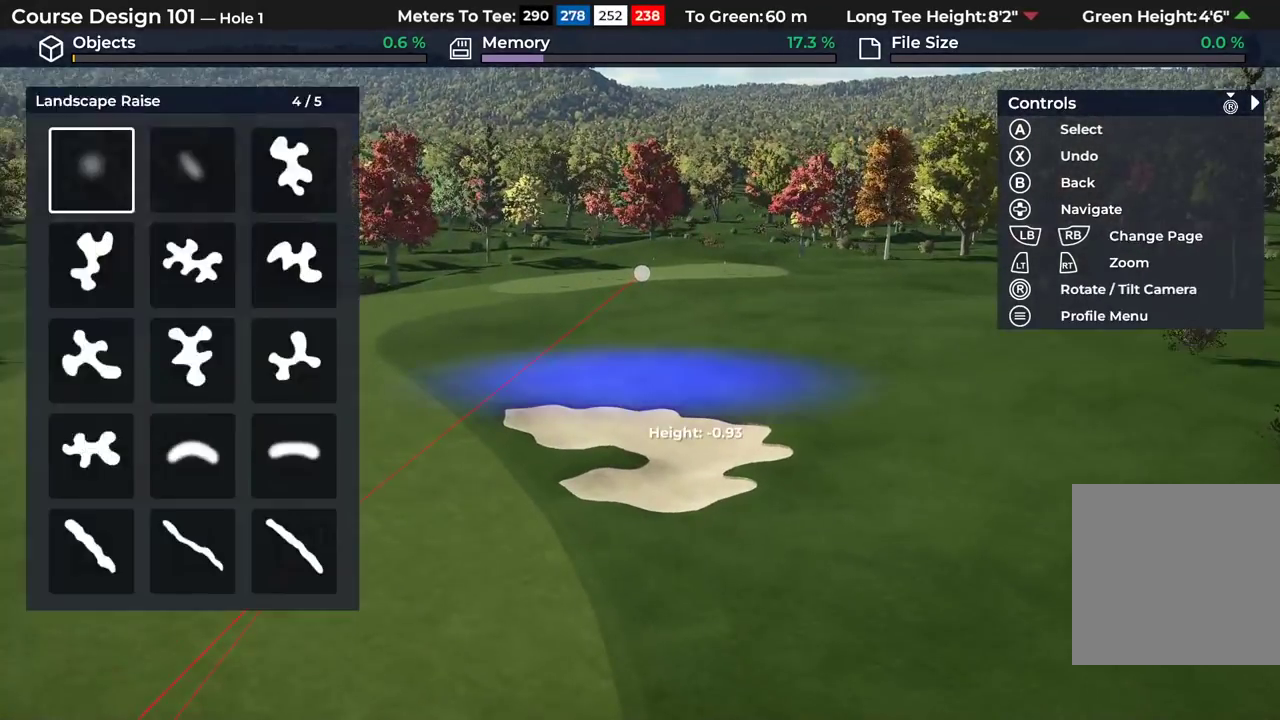
{"dt_ms": 400, "buttons": [], "left_stick": "center", "right_stick": "center", "events": [[50, "A", "up"]]}
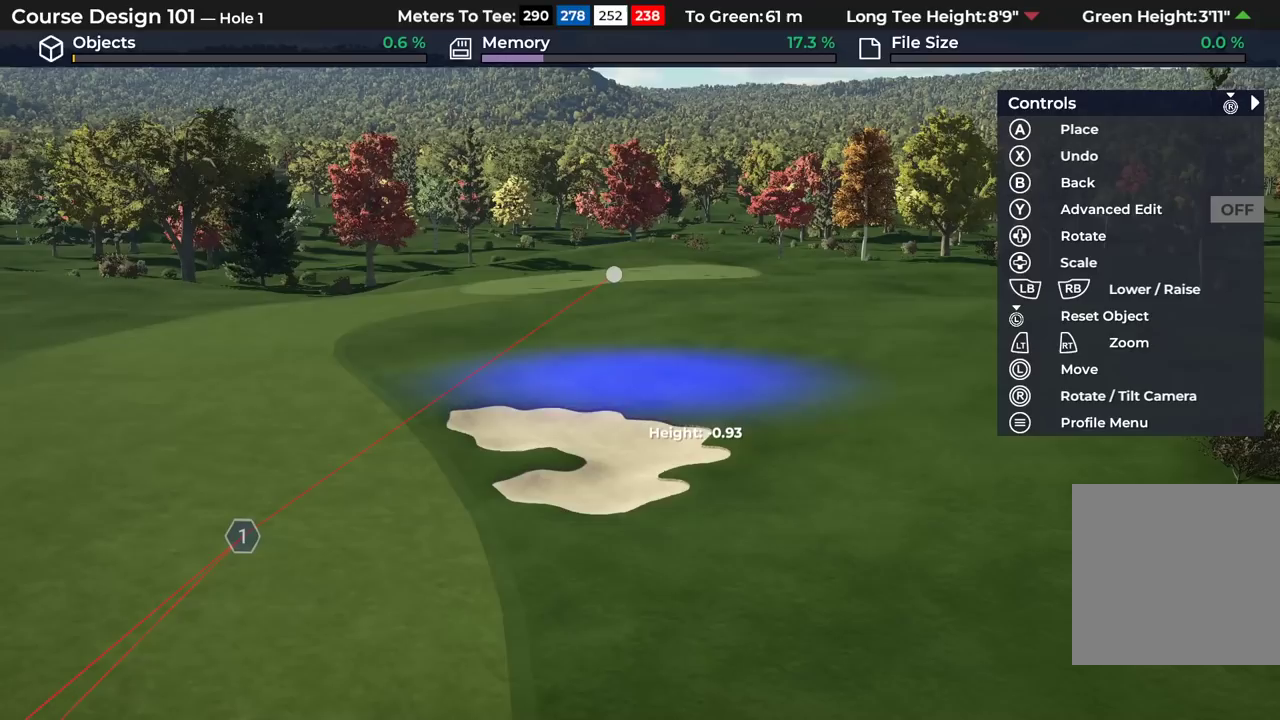
{"dt_ms": 600, "buttons": [], "left_stick": "center", "right_stick": "center", "events": [[117, "DPAD_UP", "down"], [550, "DPAD_UP", "up"]]}
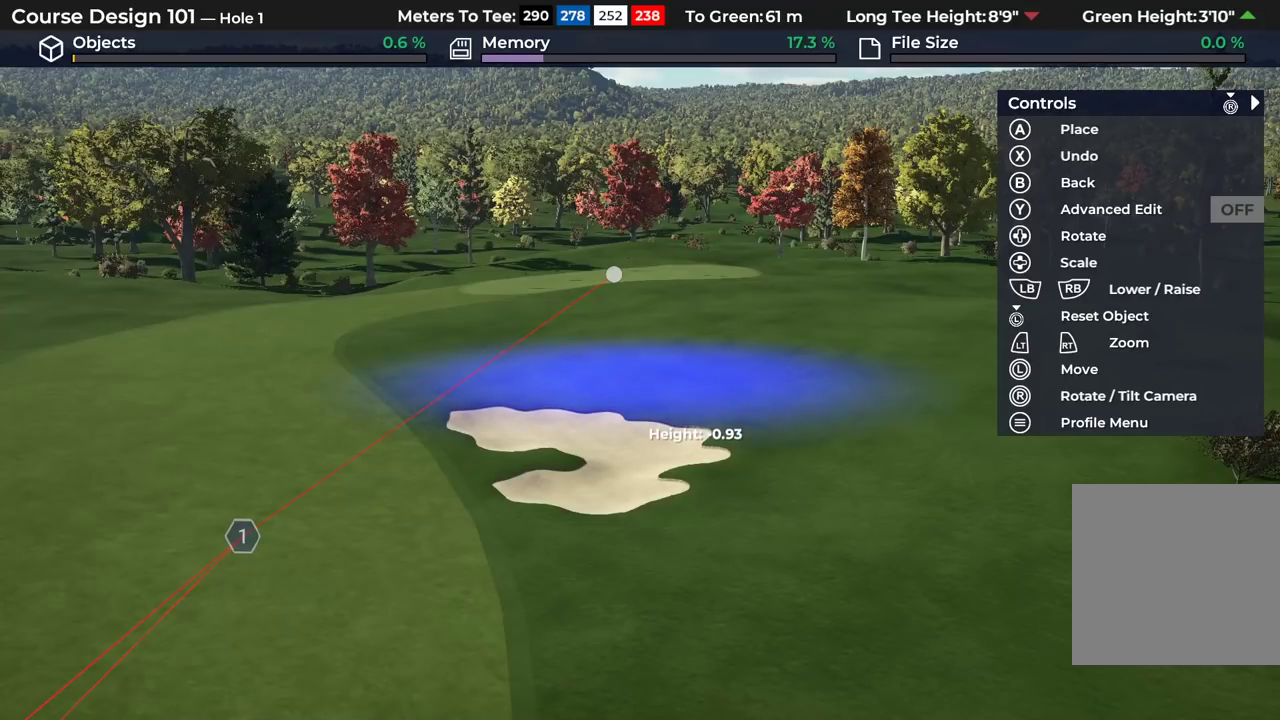
{"dt_ms": 400, "buttons": [], "left_stick": "center", "right_stick": "center", "events": []}
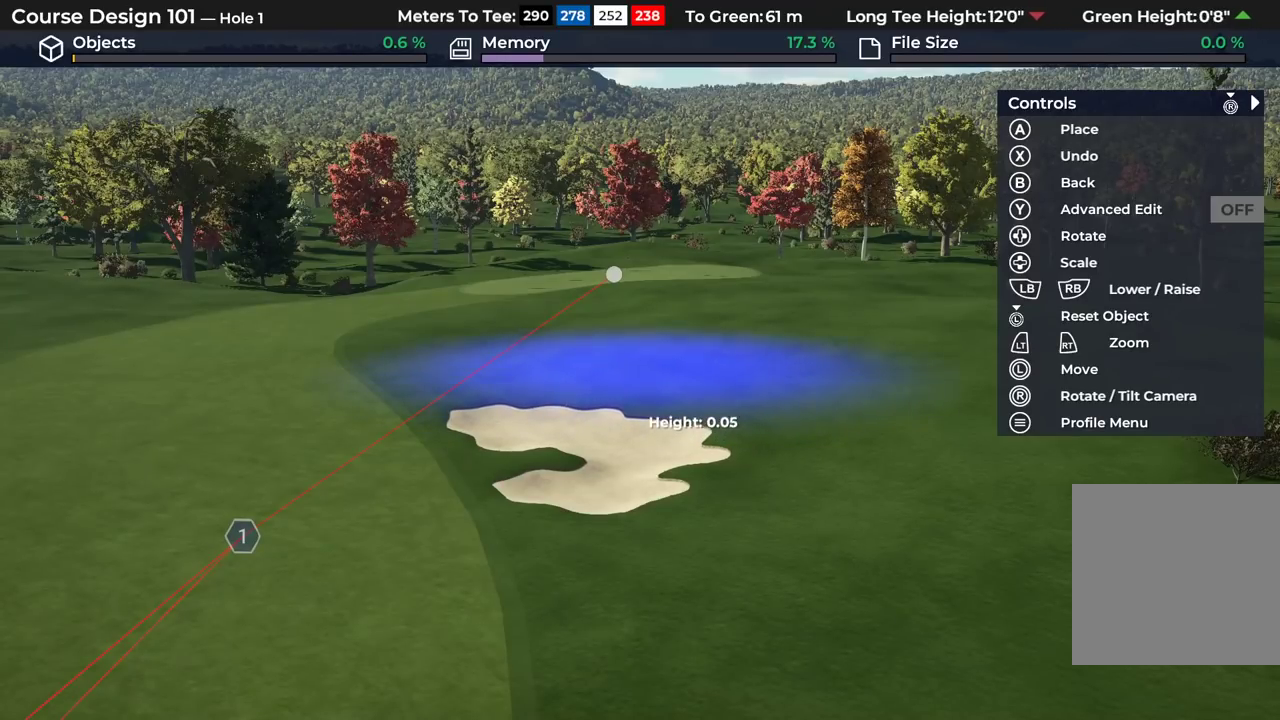
{"dt_ms": 500, "buttons": [], "left_stick": "center", "right_stick": "center", "events": []}
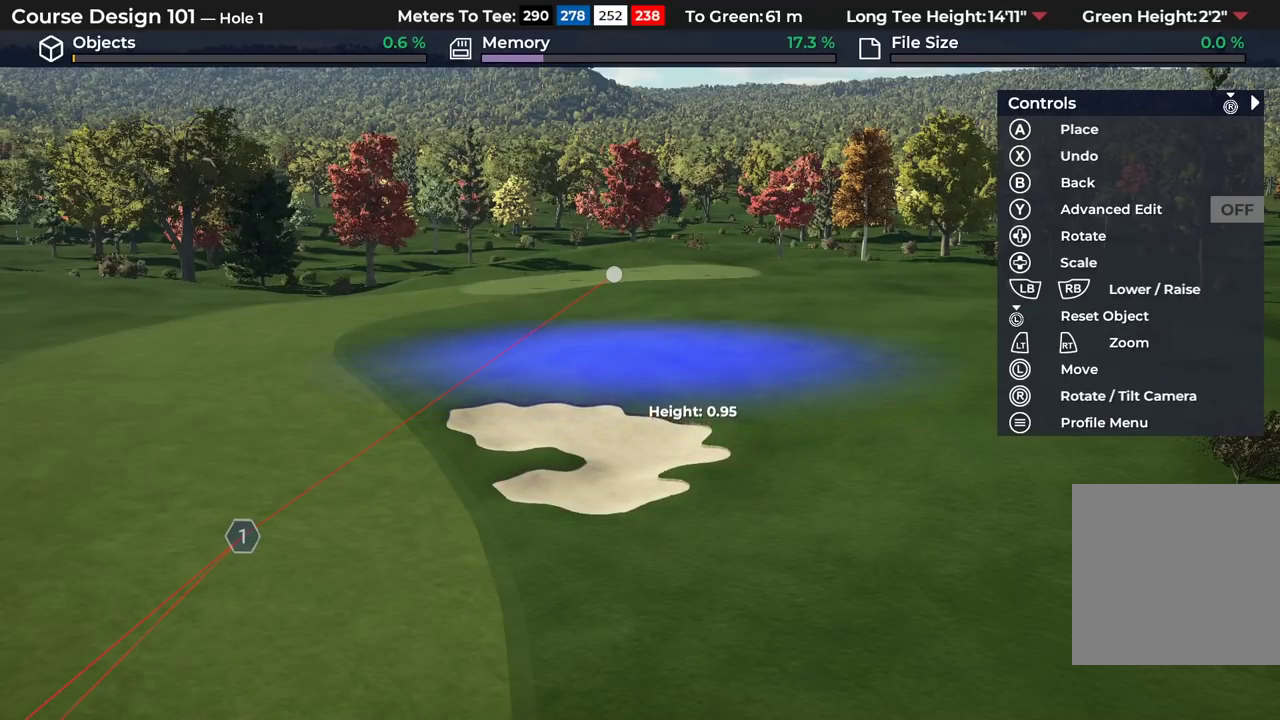
{"dt_ms": 400, "buttons": ["DPAD_UP"], "left_stick": "center", "right_stick": "center", "events": [[367, "DPAD_UP", "down"]]}
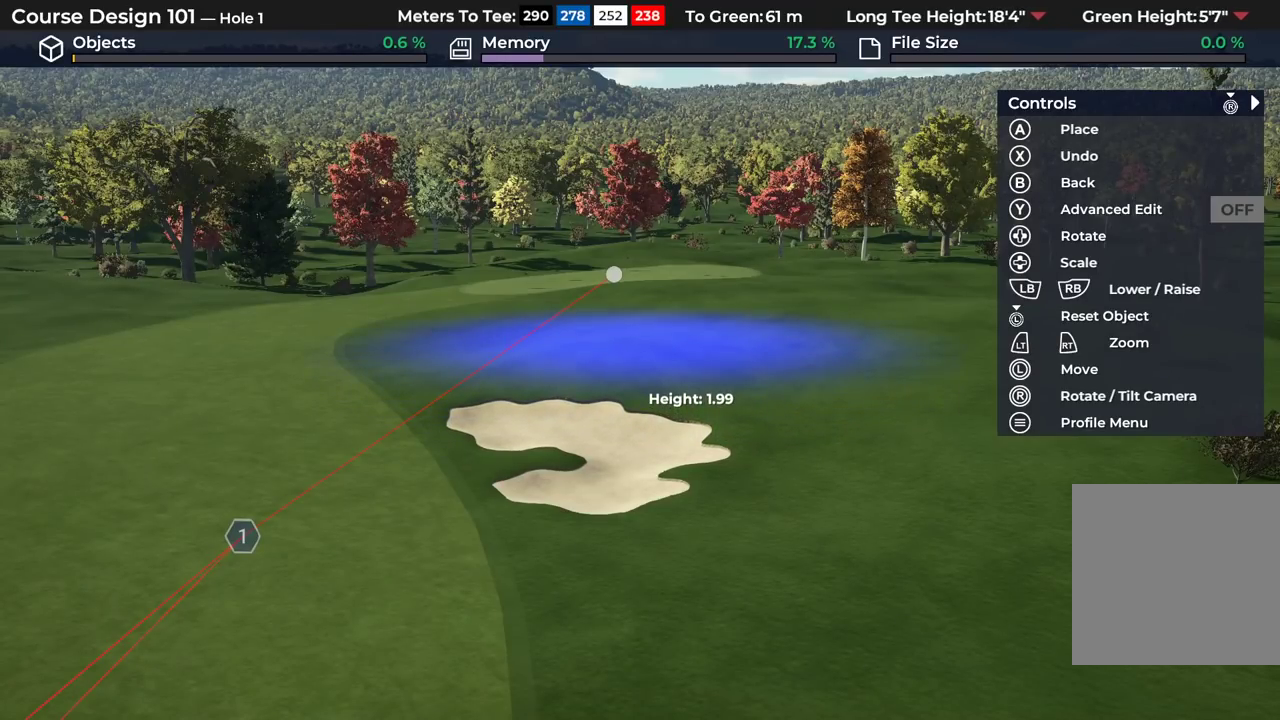
{"dt_ms": 600, "buttons": [], "left_stick": "center", "right_stick": "center", "events": [[350, "DPAD_UP", "up"]]}
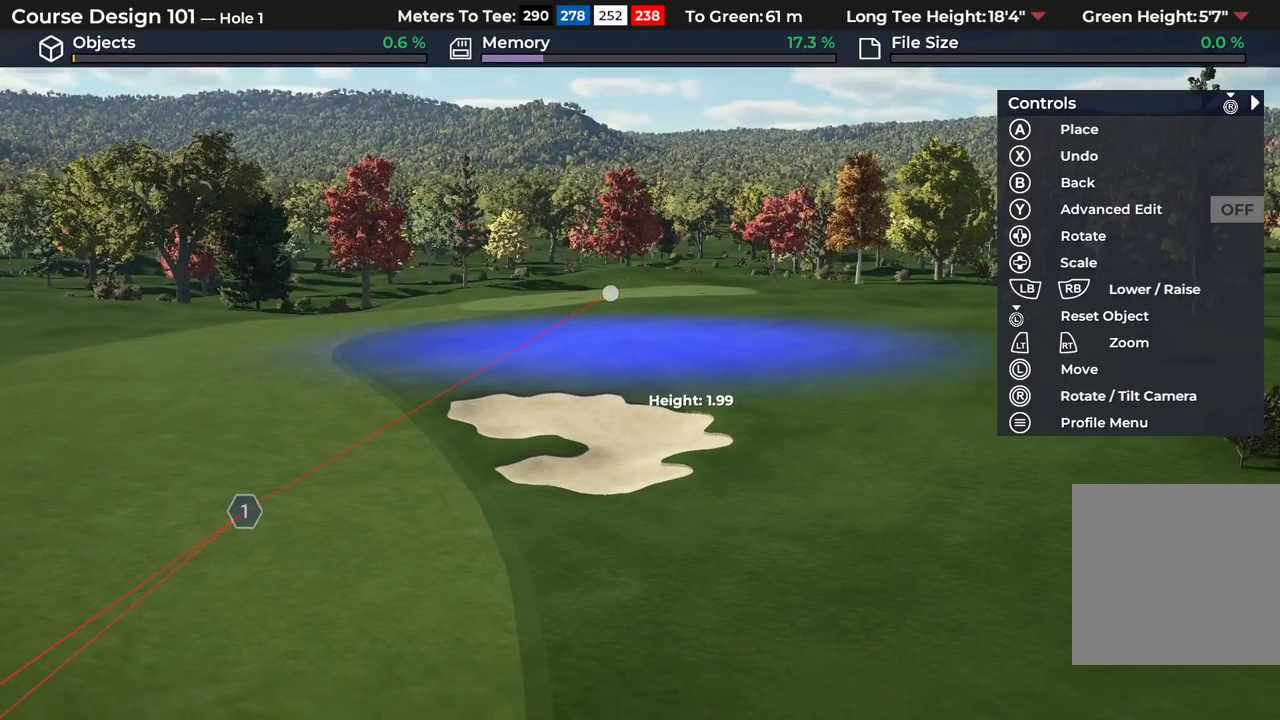
{"dt_ms": 700, "buttons": [], "left_stick": "center", "right_stick": "center", "events": []}
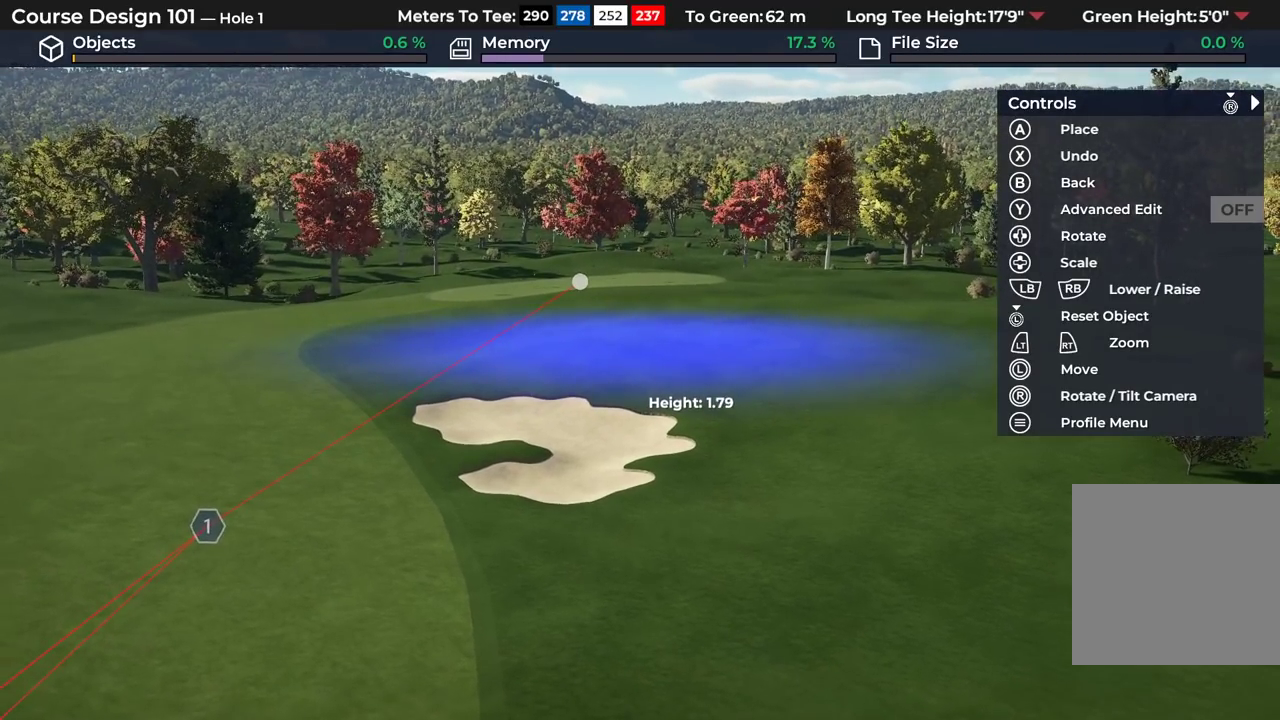
{"dt_ms": 300, "buttons": [], "left_stick": "center", "right_stick": "center", "events": [[133, "A", "down"], [283, "A", "up"]]}
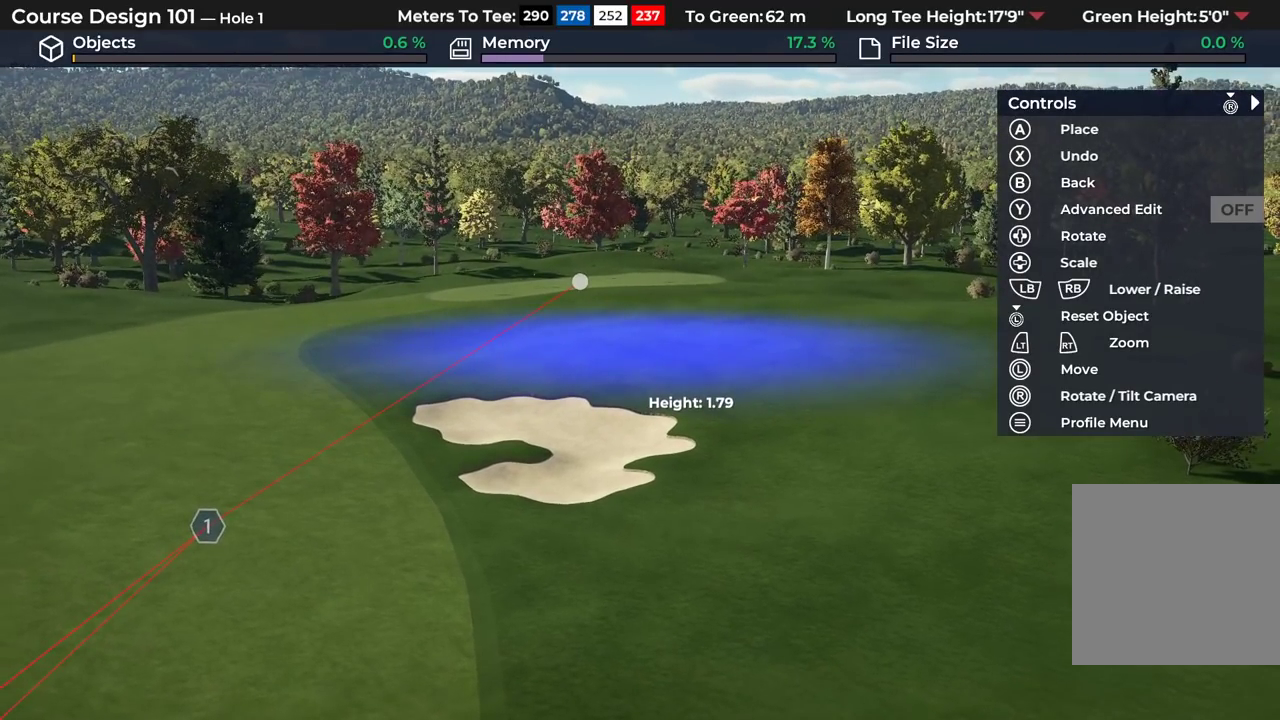
{"dt_ms": 700, "buttons": [], "left_stick": "center", "right_stick": "center", "events": []}
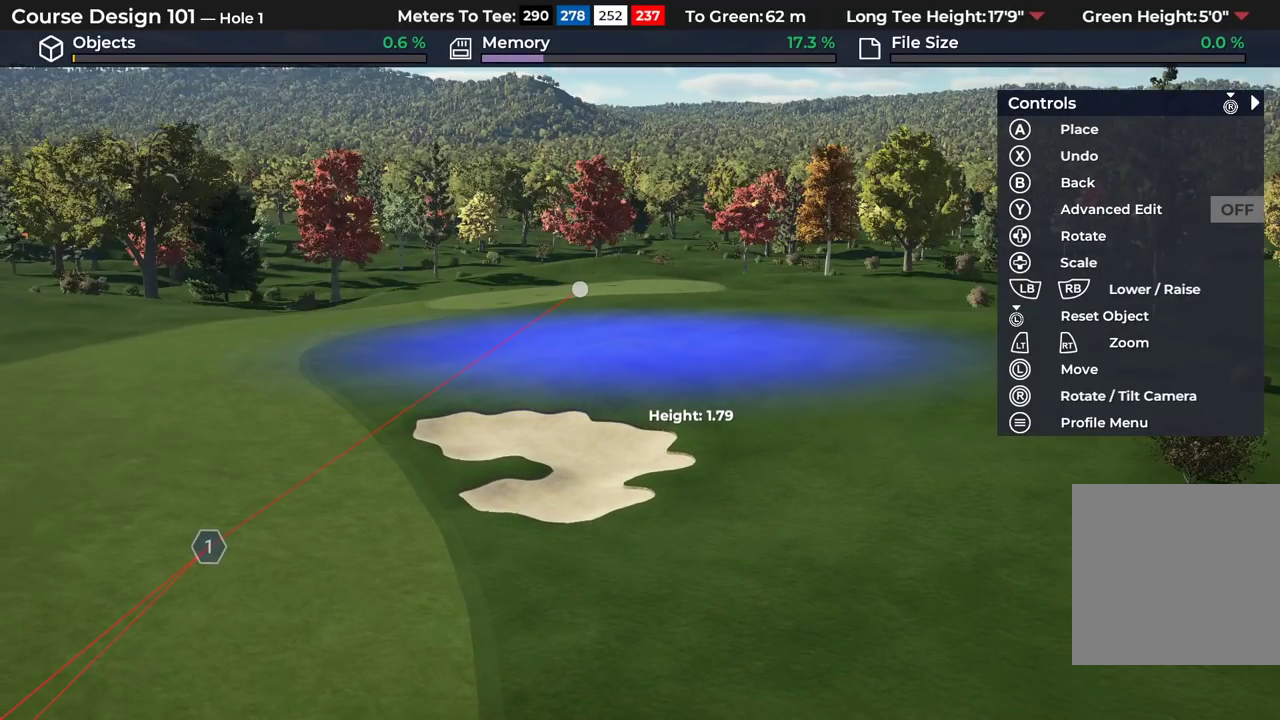
{"dt_ms": 400, "buttons": [], "left_stick": "center", "right_stick": "center", "events": [[83, "B", "down"], [167, "B", "up"], [250, "B", "down"], [350, "B", "up"]]}
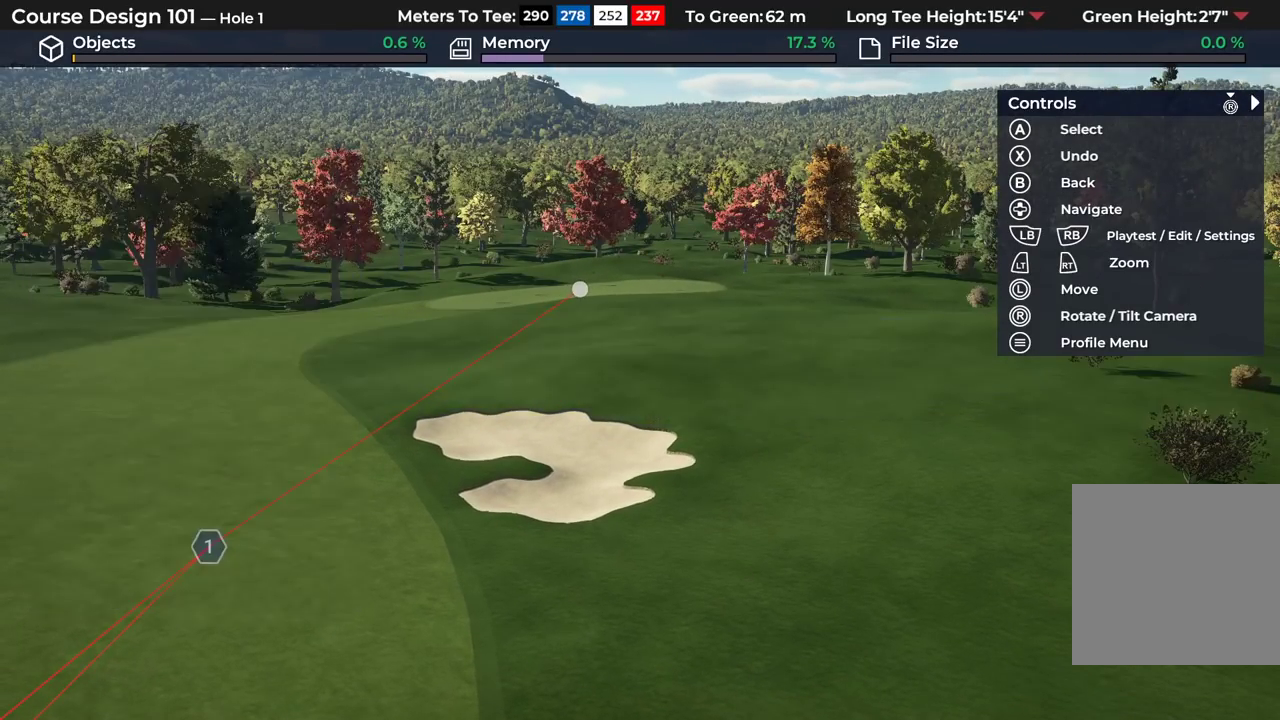
{"dt_ms": 300, "buttons": ["L2"], "left_stick": "down", "right_stick": "center", "events": [[67, "left_stick", "down"], [150, "L2", "down"]]}
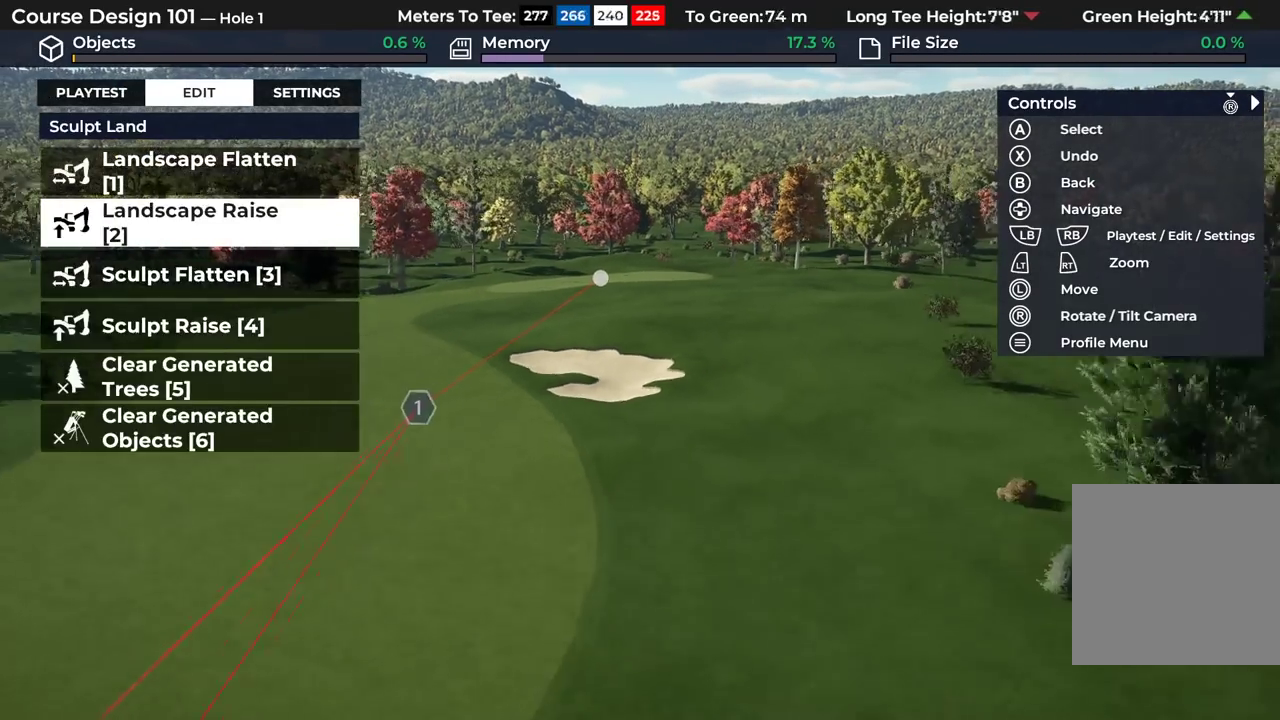
{"dt_ms": 400, "buttons": [], "left_stick": "down", "right_stick": "center", "events": [[150, "L2", "up"]]}
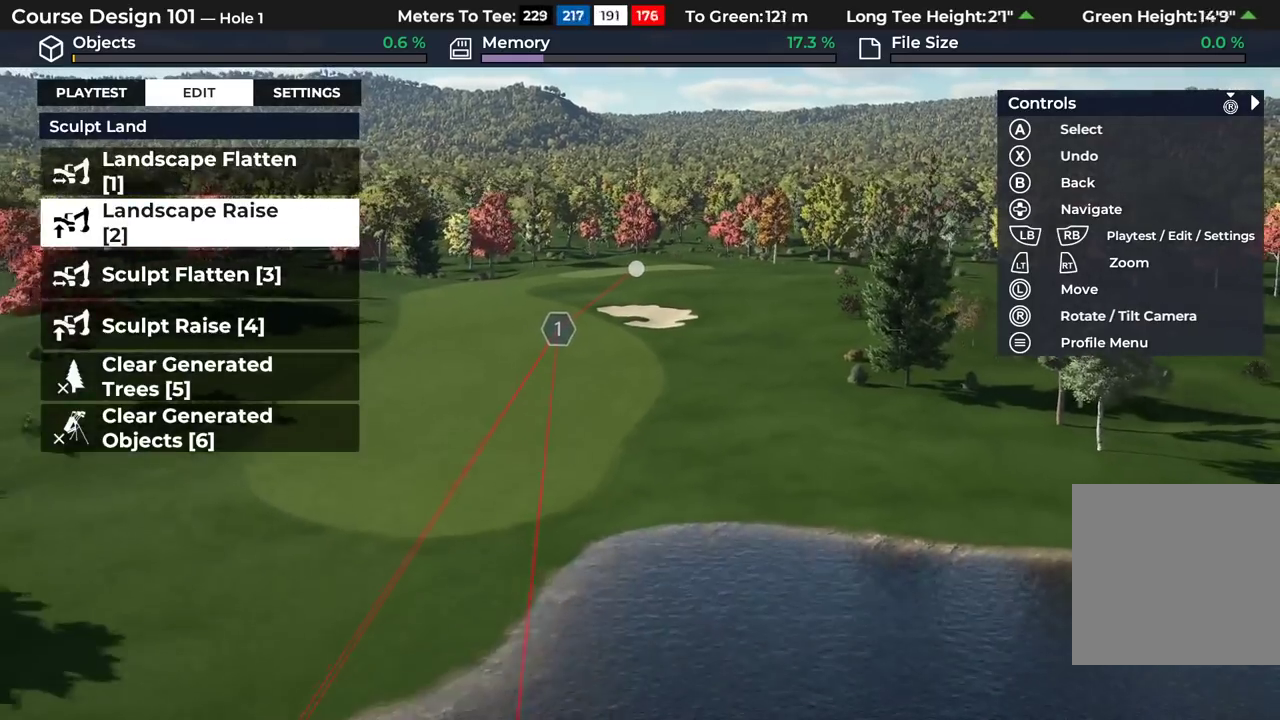
{"dt_ms": 300, "buttons": [], "left_stick": "down", "right_stick": "center", "events": []}
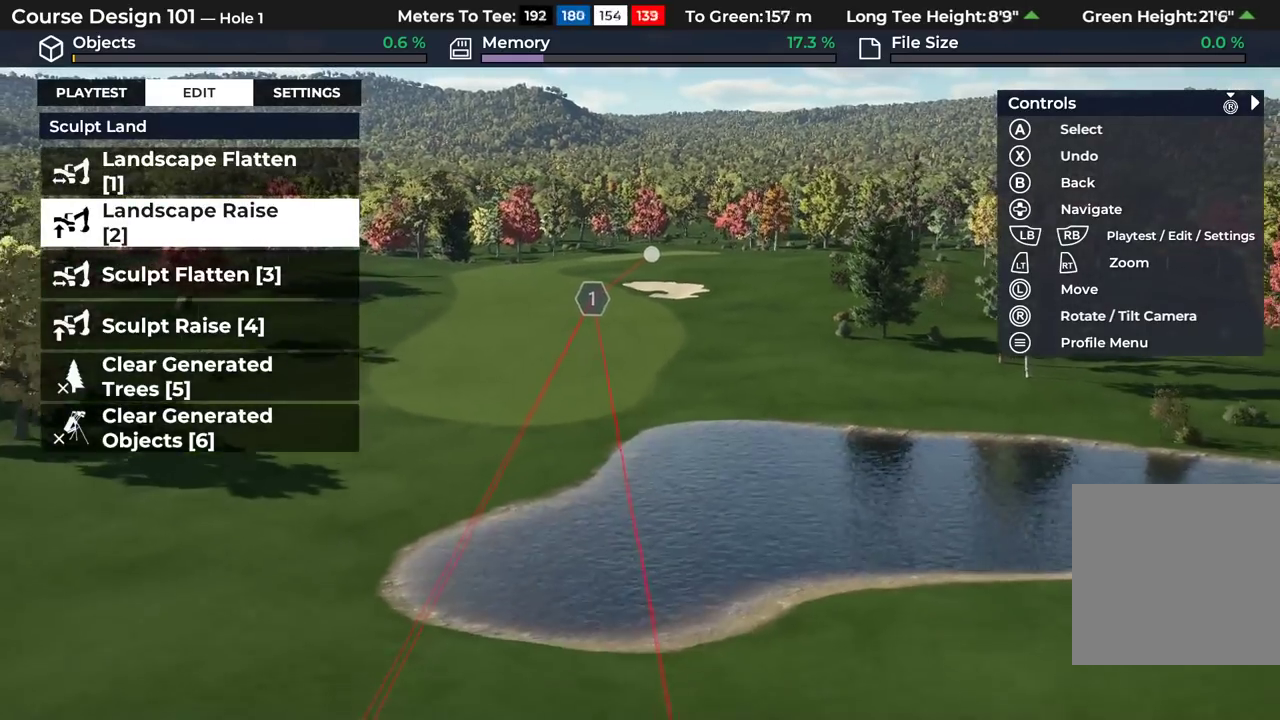
{"dt_ms": 400, "buttons": [], "left_stick": "down", "right_stick": "center", "events": []}
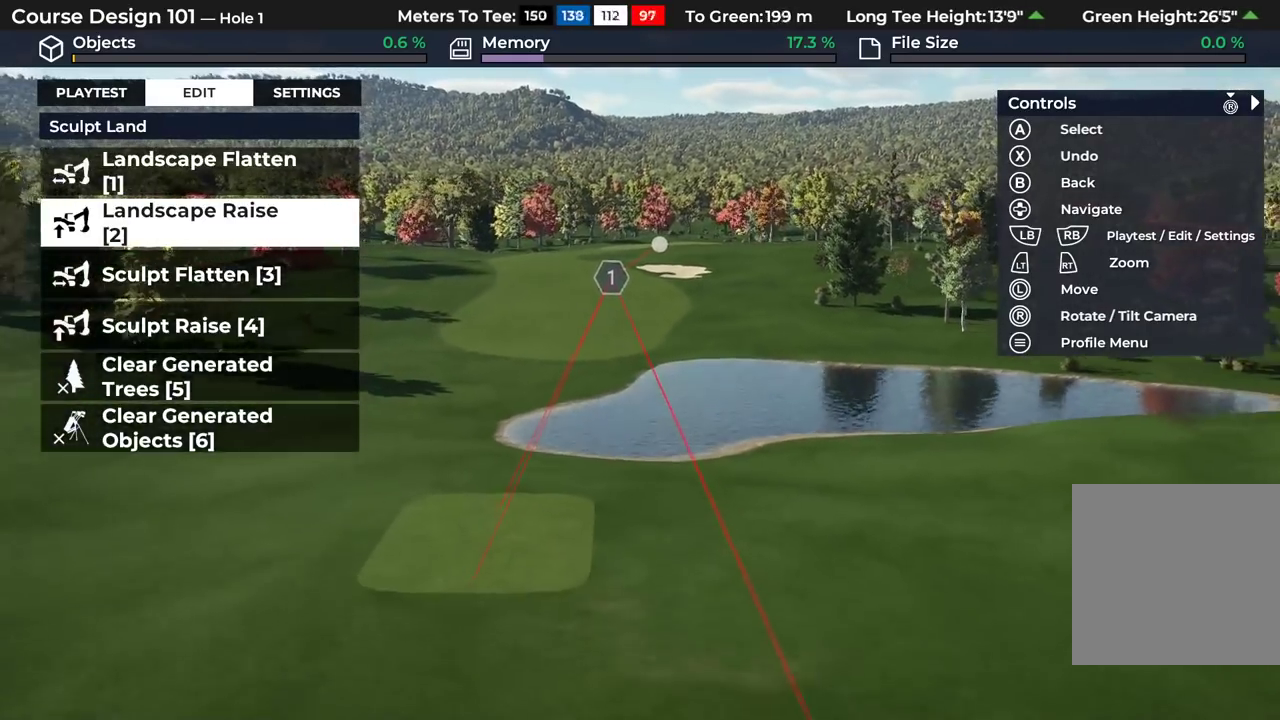
{"dt_ms": 500, "buttons": [], "left_stick": "center", "right_stick": "center", "events": [[133, "left_stick", "center"]]}
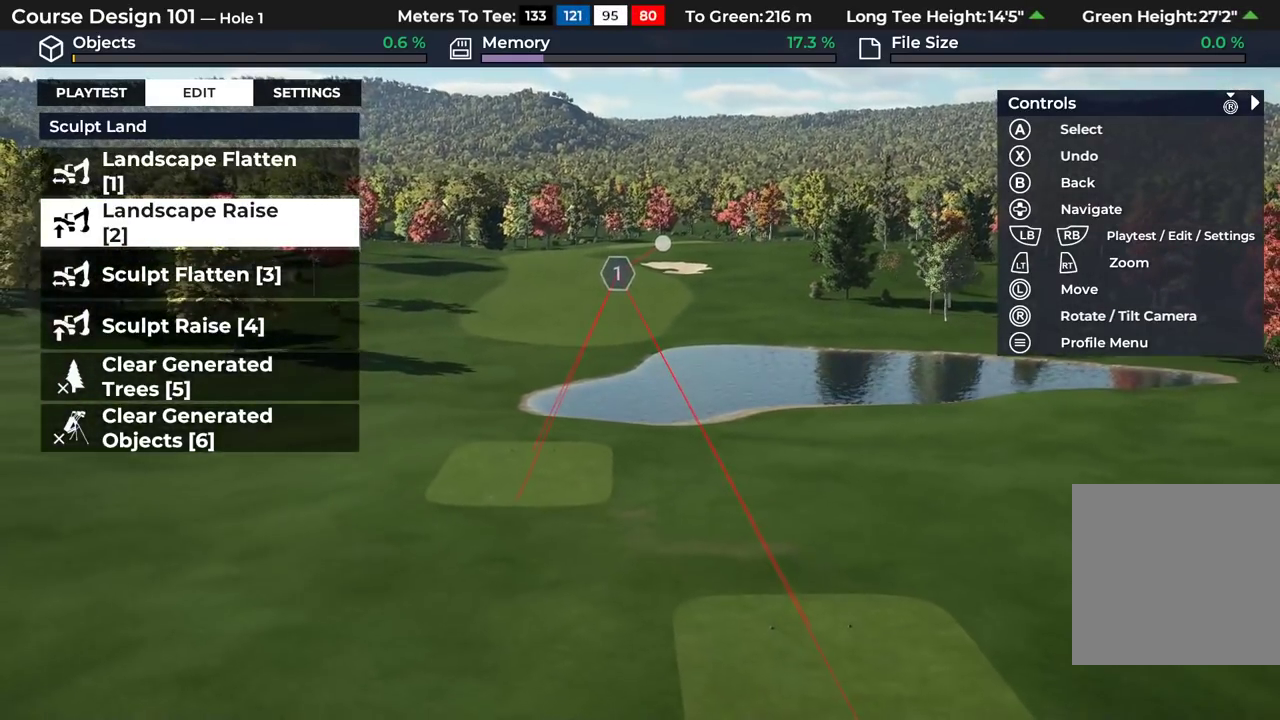
{"dt_ms": 500, "buttons": [], "left_stick": "down", "right_stick": "center", "events": [[283, "left_stick", "down"]]}
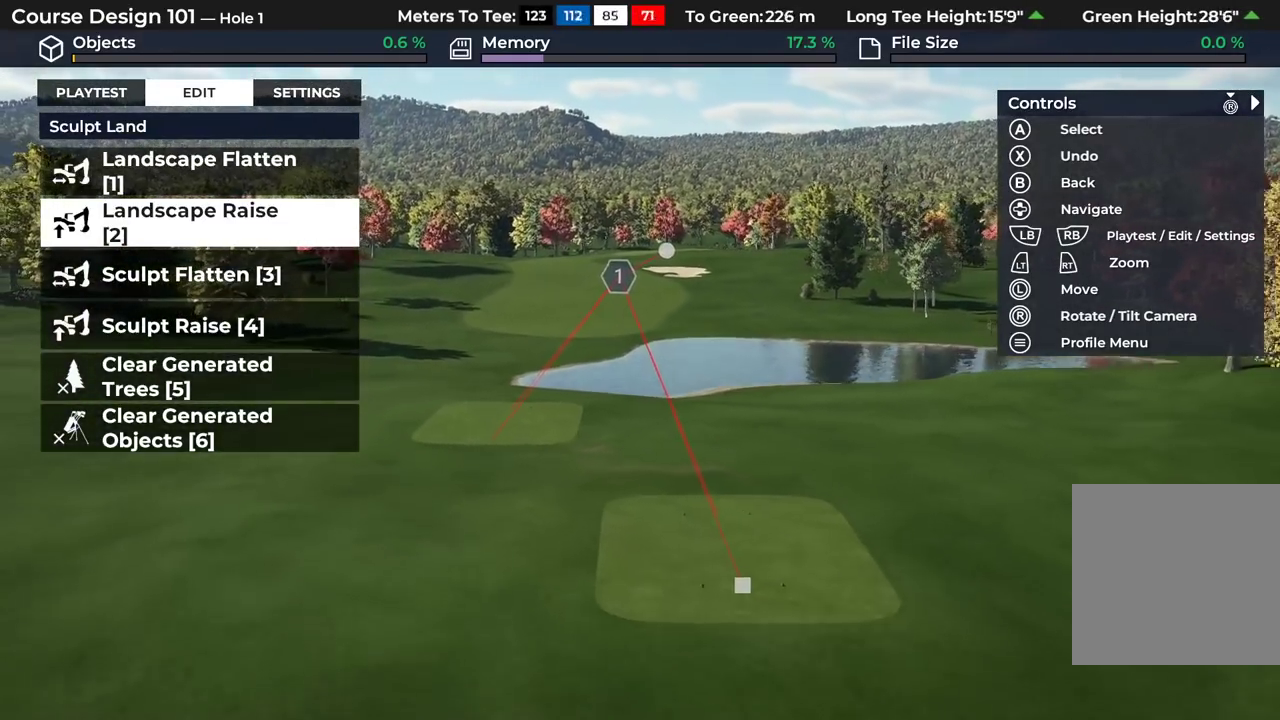
{"dt_ms": 500, "buttons": [], "left_stick": "center", "right_stick": "center"}
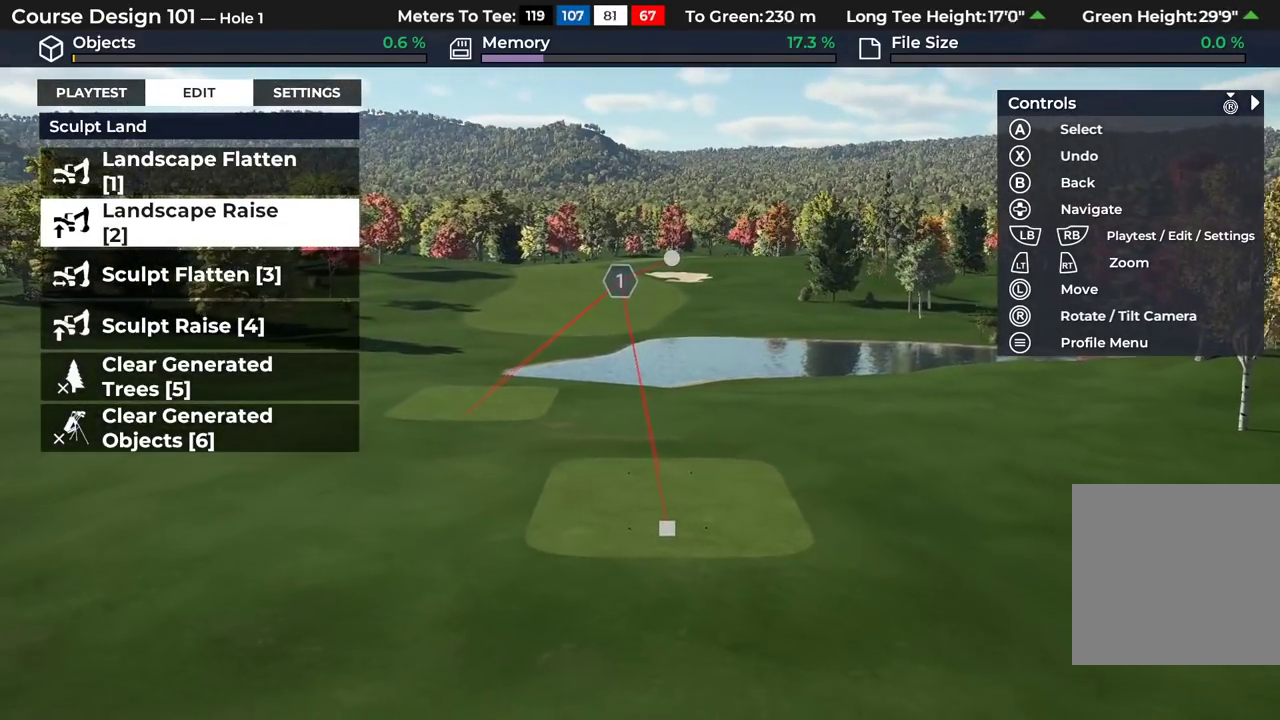
{"dt_ms": 500, "buttons": [], "left_stick": "up", "right_stick": "center", "events": [[367, "left_stick", "up"]]}
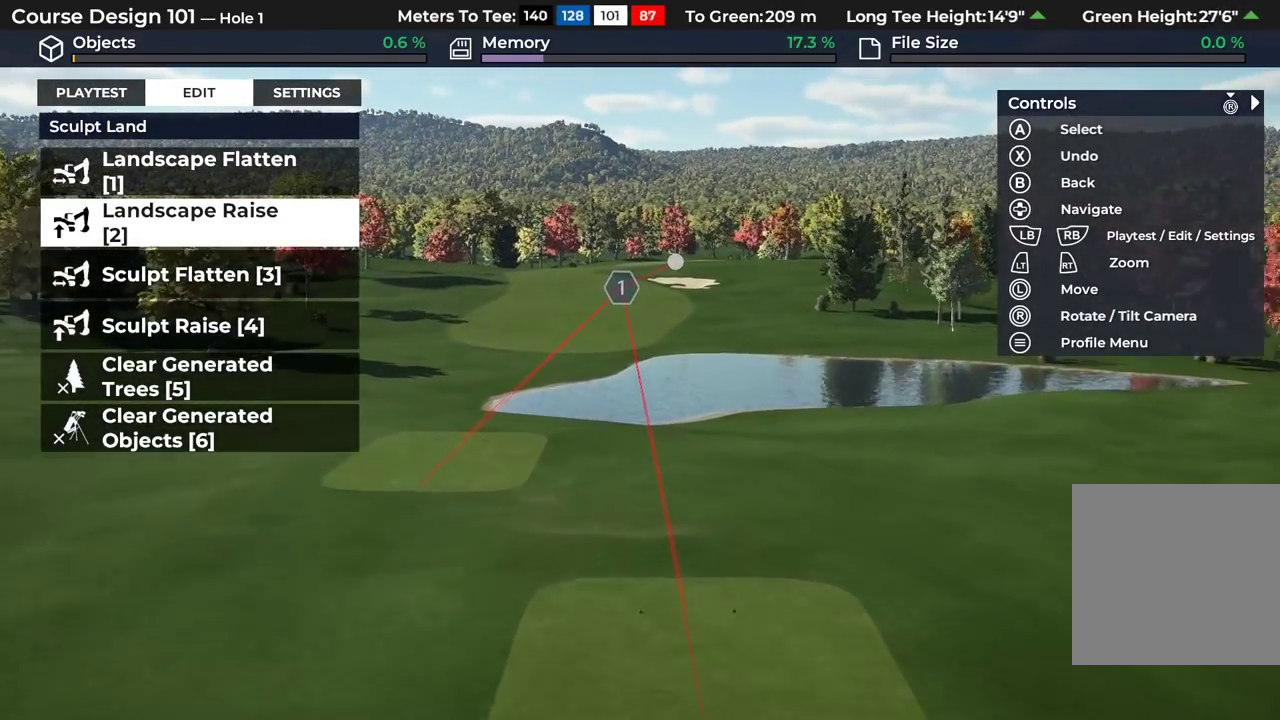
{"dt_ms": 500, "buttons": [], "left_stick": "center", "right_stick": "center", "events": [[17, "left_stick", "center"], [233, "right_stick", "up"], [383, "right_stick", "center"]]}
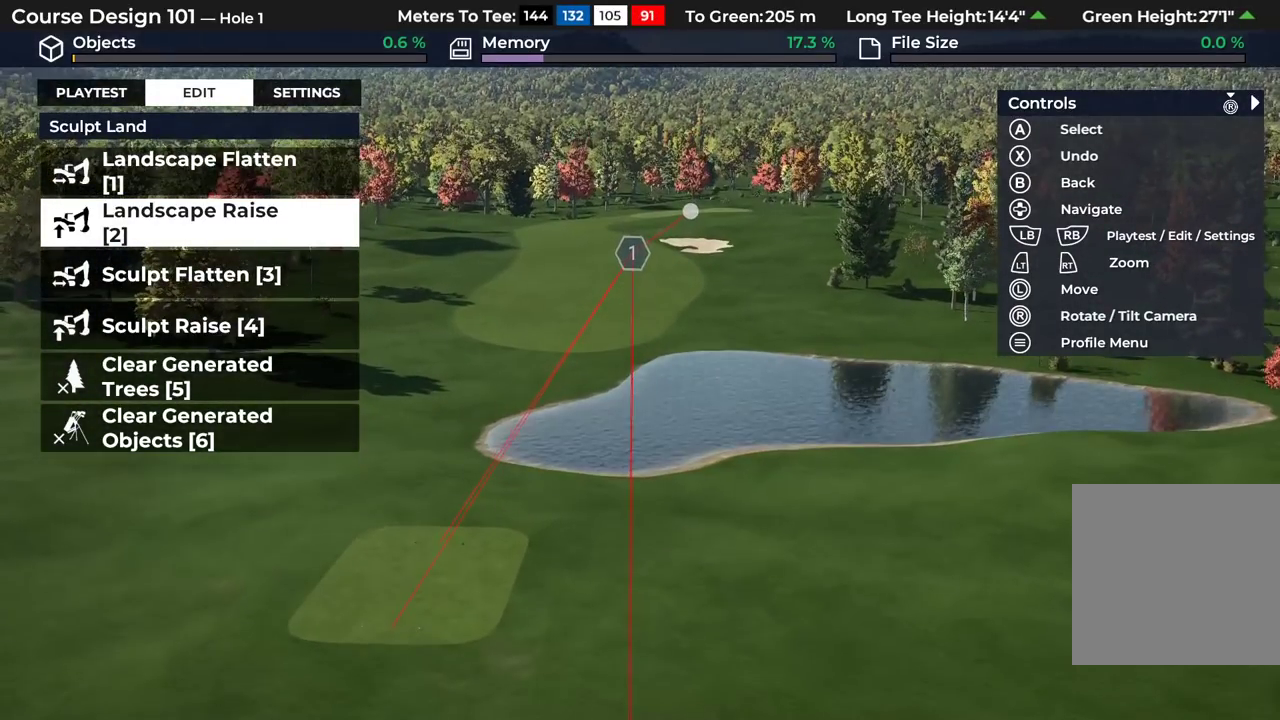
{"dt_ms": 600, "buttons": [], "left_stick": "center", "right_stick": "center", "events": []}
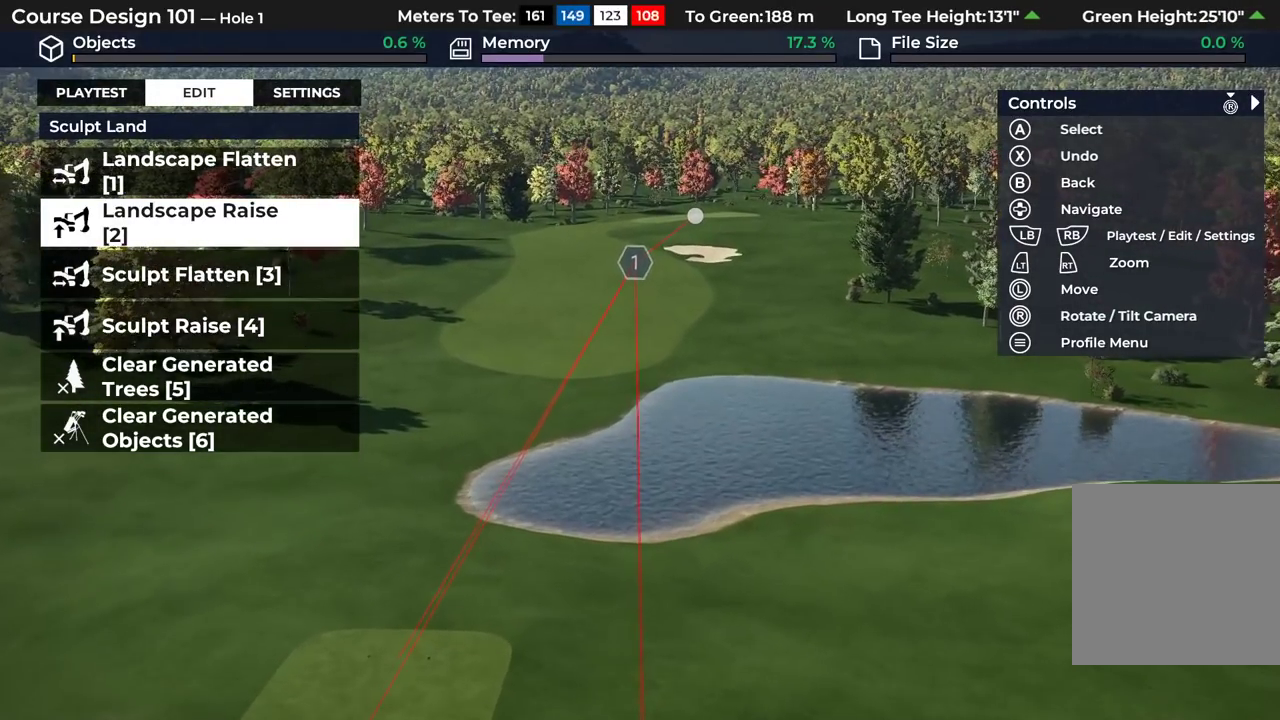
{"dt_ms": 400, "buttons": [], "left_stick": "center", "right_stick": "center", "events": []}
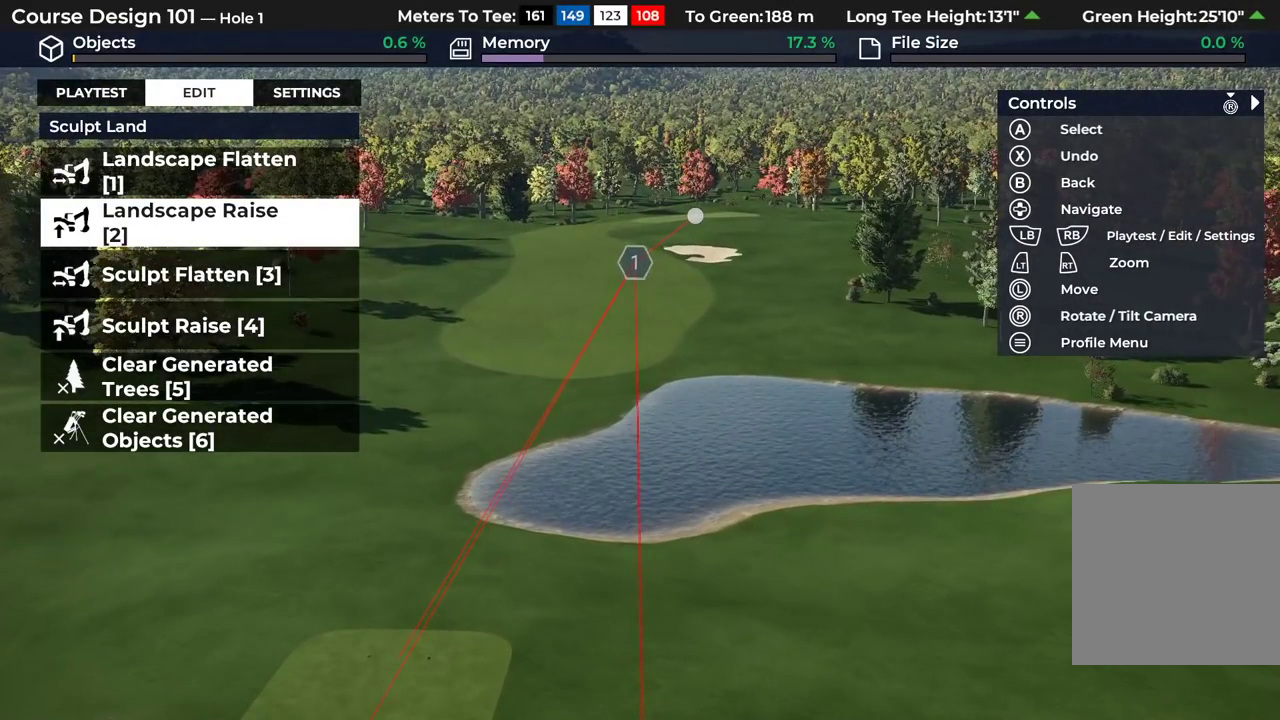
{"dt_ms": 500, "buttons": [], "left_stick": "center", "right_stick": "center", "events": []}